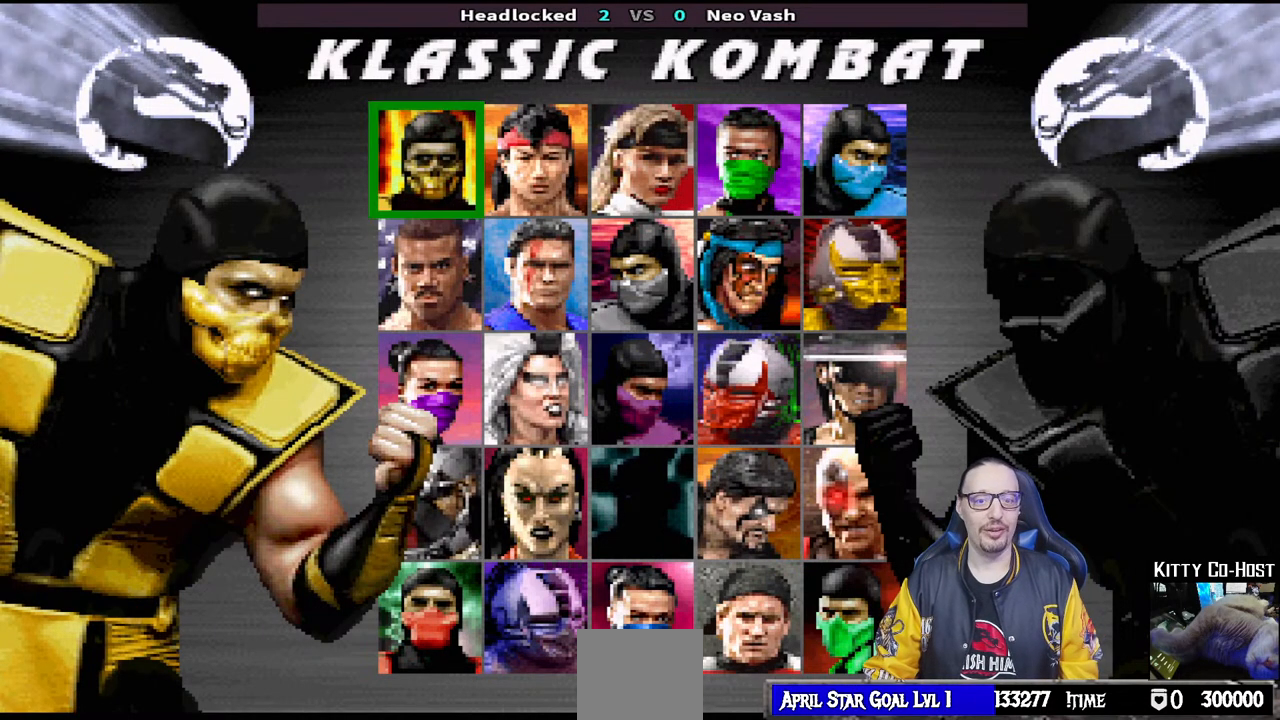
Gameplay with a controller (PlayStation layout); each line is a JSON object with the inputs held at the frame after it. "events" lists button and stick changes between this image and that frame as [ms after this image, input, new state], when the widget could be followed in between.
{"buttons": [], "left_stick": "center", "right_stick": "center", "events": [[117, "DPAD_RIGHT", "down"], [233, "DPAD_RIGHT", "up"]]}
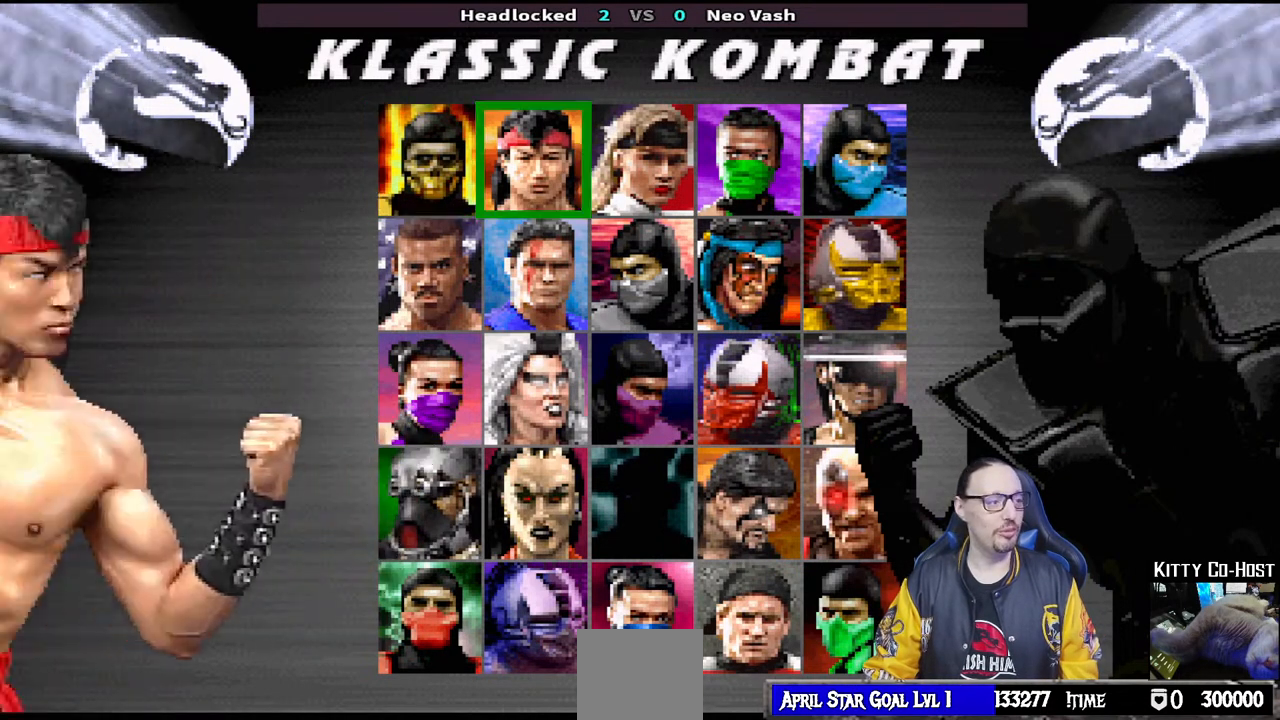
{"buttons": [], "left_stick": "center", "right_stick": "center", "events": [[367, "DPAD_RIGHT", "down"], [500, "DPAD_RIGHT", "up"]]}
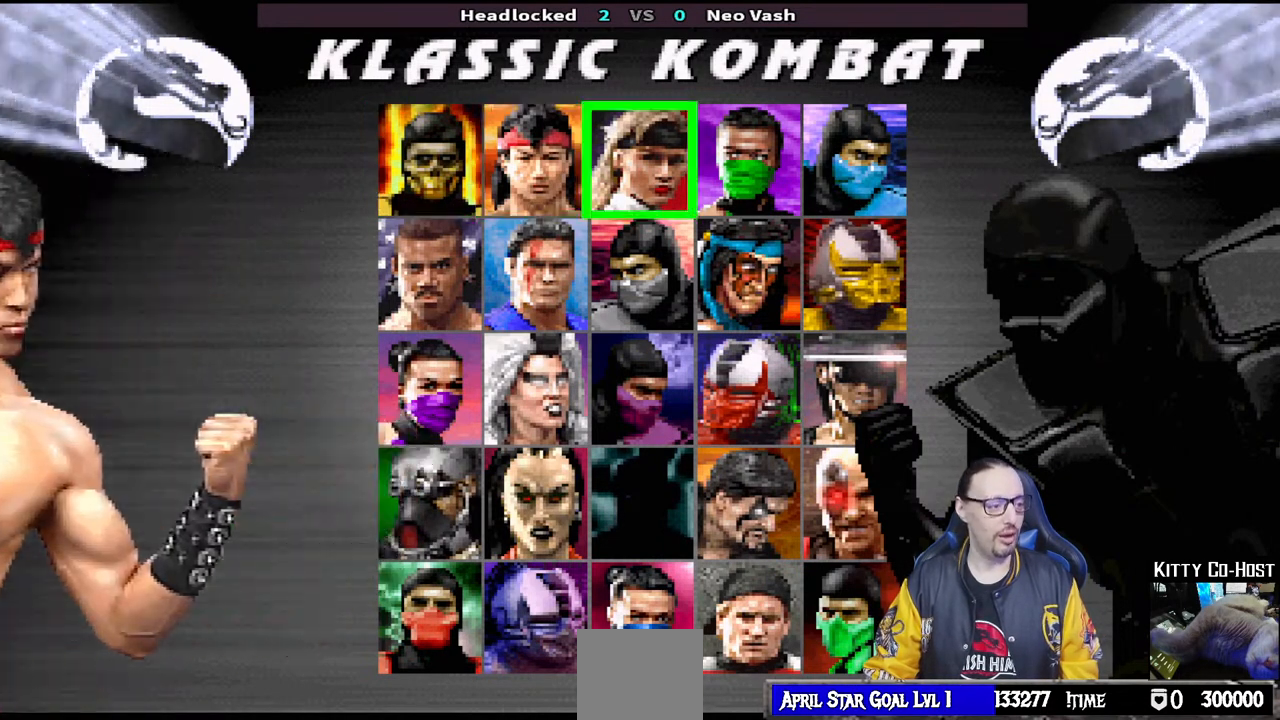
{"buttons": ["DPAD_DOWN"], "left_stick": "center", "right_stick": "center", "events": [[433, "DPAD_DOWN", "down"]]}
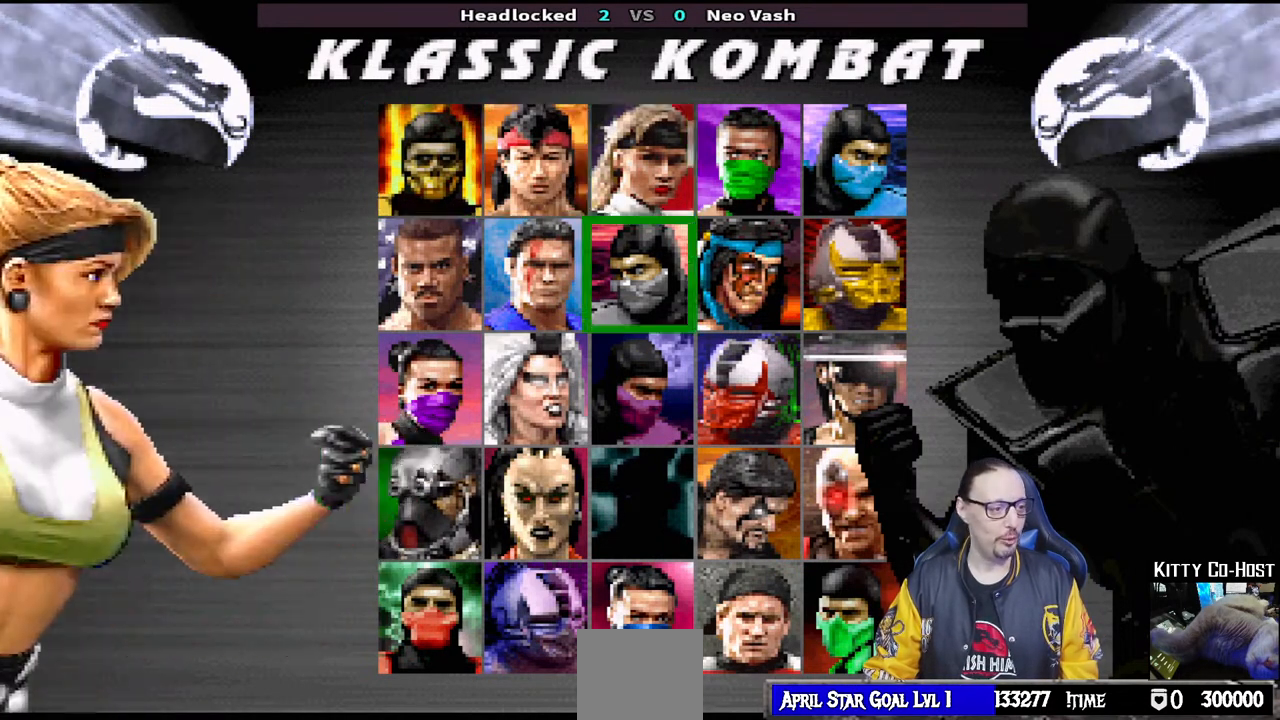
{"buttons": [], "left_stick": "center", "right_stick": "center", "events": [[50, "DPAD_DOWN", "up"], [267, "DPAD_LEFT", "down"], [367, "DPAD_LEFT", "up"]]}
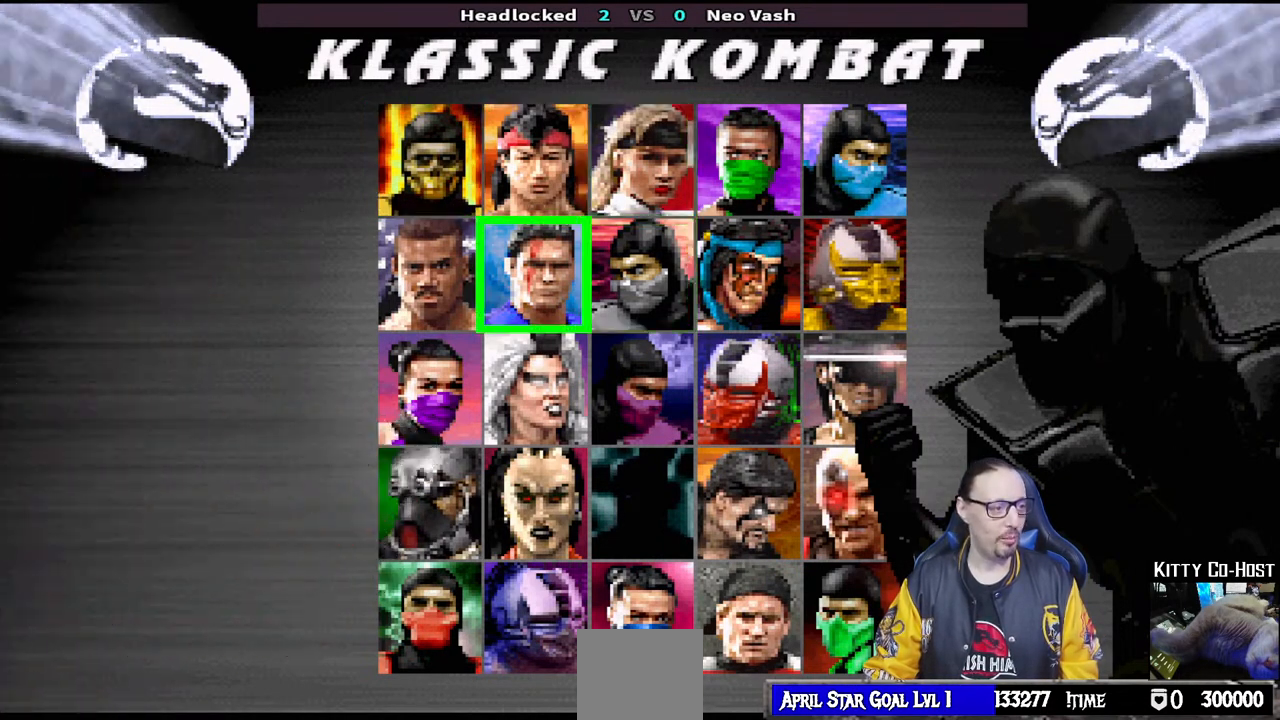
{"buttons": [], "left_stick": "center", "right_stick": "center", "events": [[33, "DPAD_UP", "down"], [117, "DPAD_UP", "up"]]}
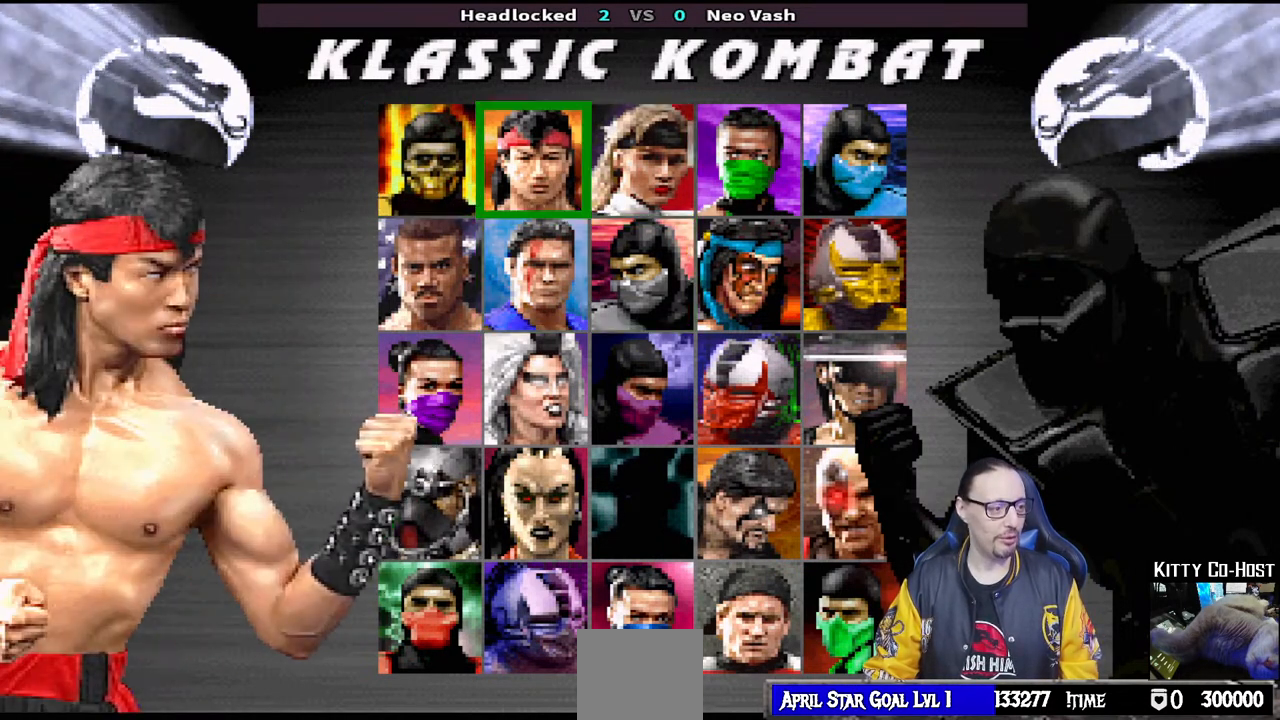
{"buttons": [], "left_stick": "center", "right_stick": "center", "events": []}
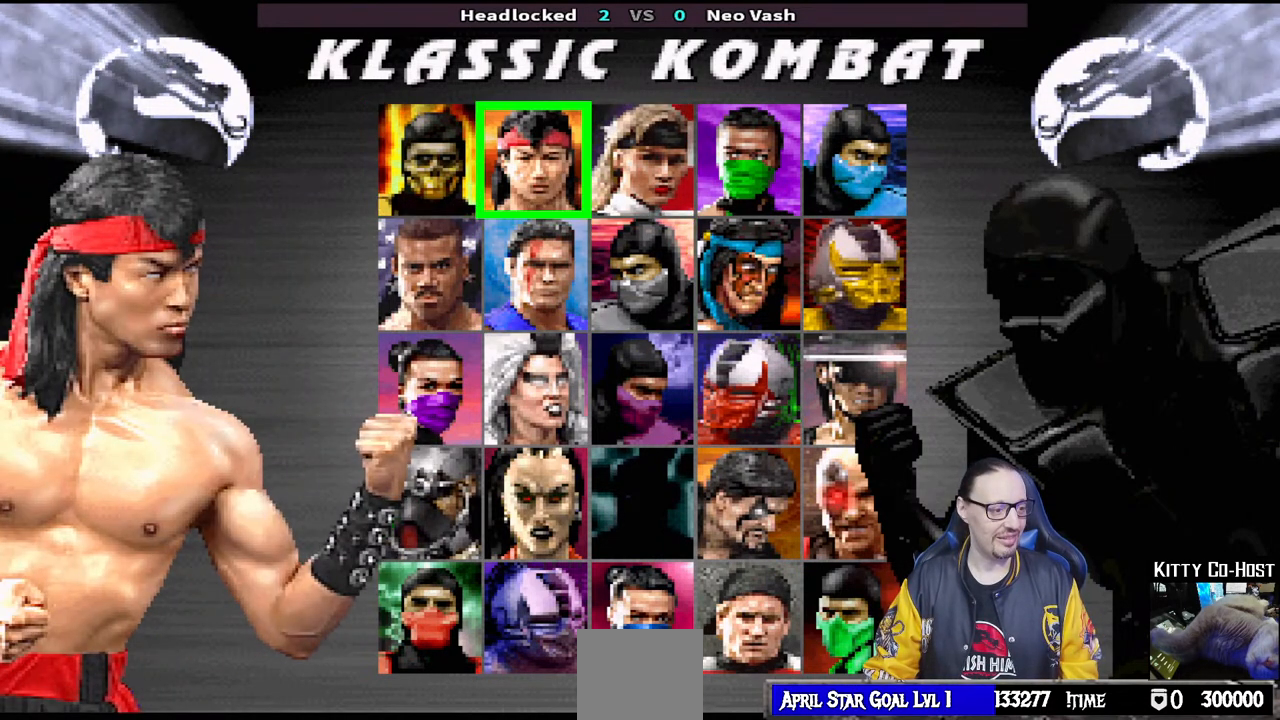
{"buttons": [], "left_stick": "center", "right_stick": "center", "events": [[383, "DPAD_DOWN", "down"], [500, "DPAD_DOWN", "up"]]}
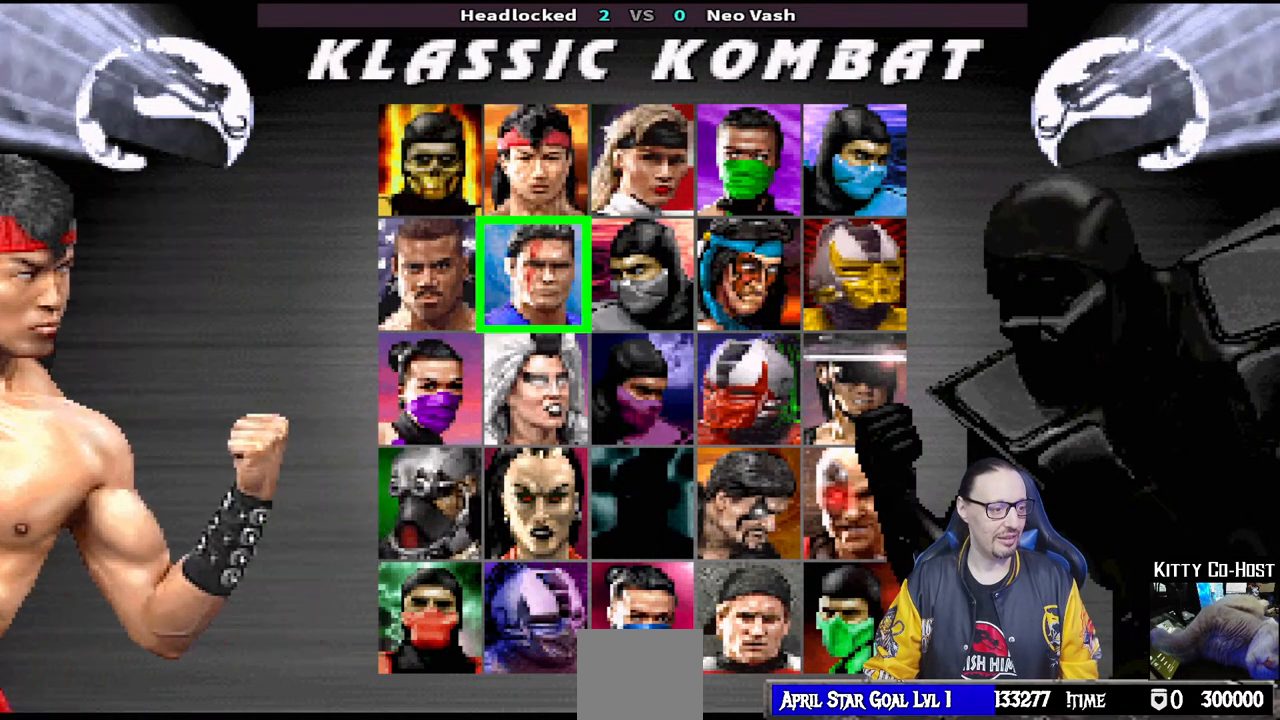
{"buttons": [], "left_stick": "center", "right_stick": "center", "events": [[67, "DPAD_DOWN", "down"], [167, "DPAD_DOWN", "up"], [233, "DPAD_DOWN", "down"], [350, "DPAD_DOWN", "up"]]}
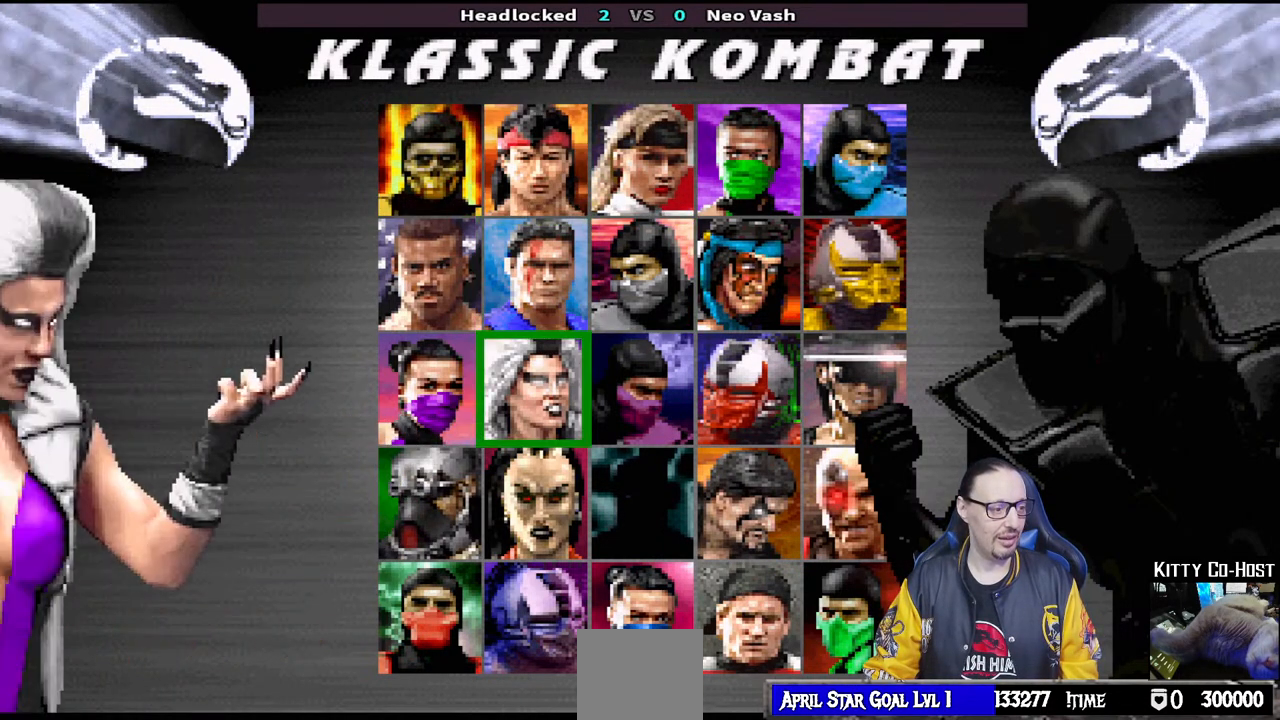
{"buttons": [], "left_stick": "center", "right_stick": "center", "events": [[350, "DPAD_DOWN", "down"], [483, "DPAD_DOWN", "up"]]}
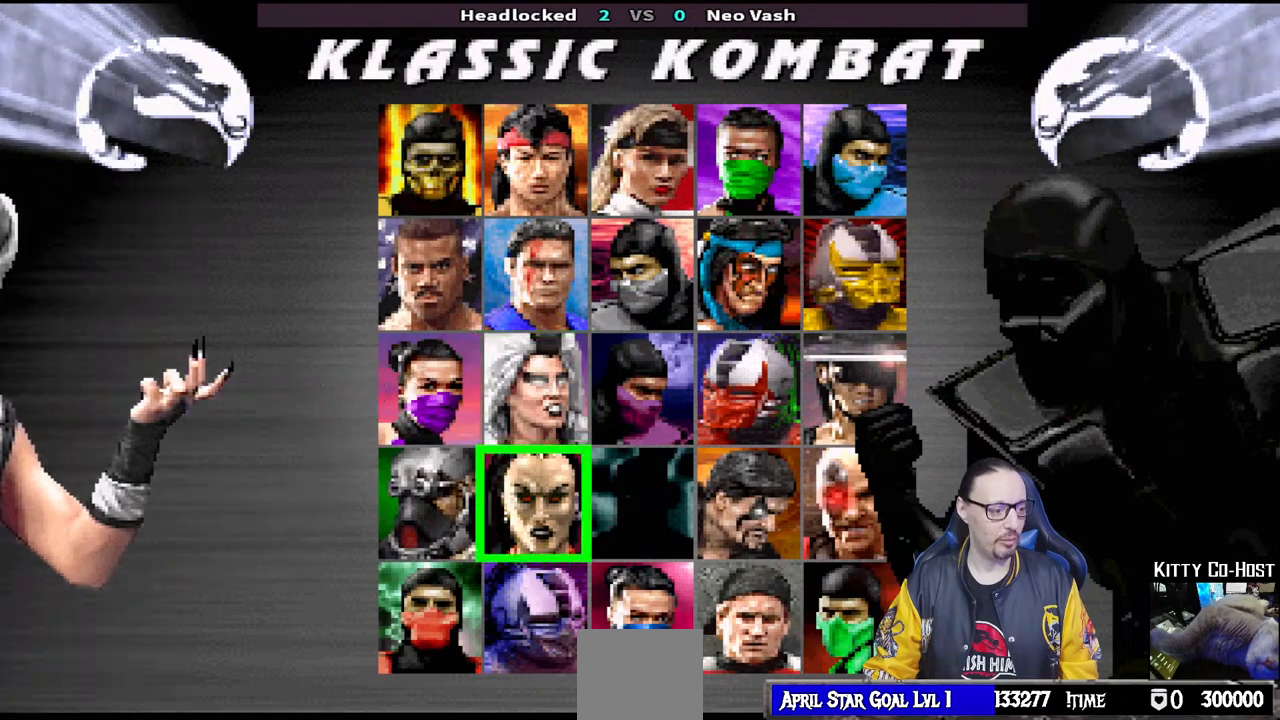
{"buttons": [], "left_stick": "center", "right_stick": "center", "events": []}
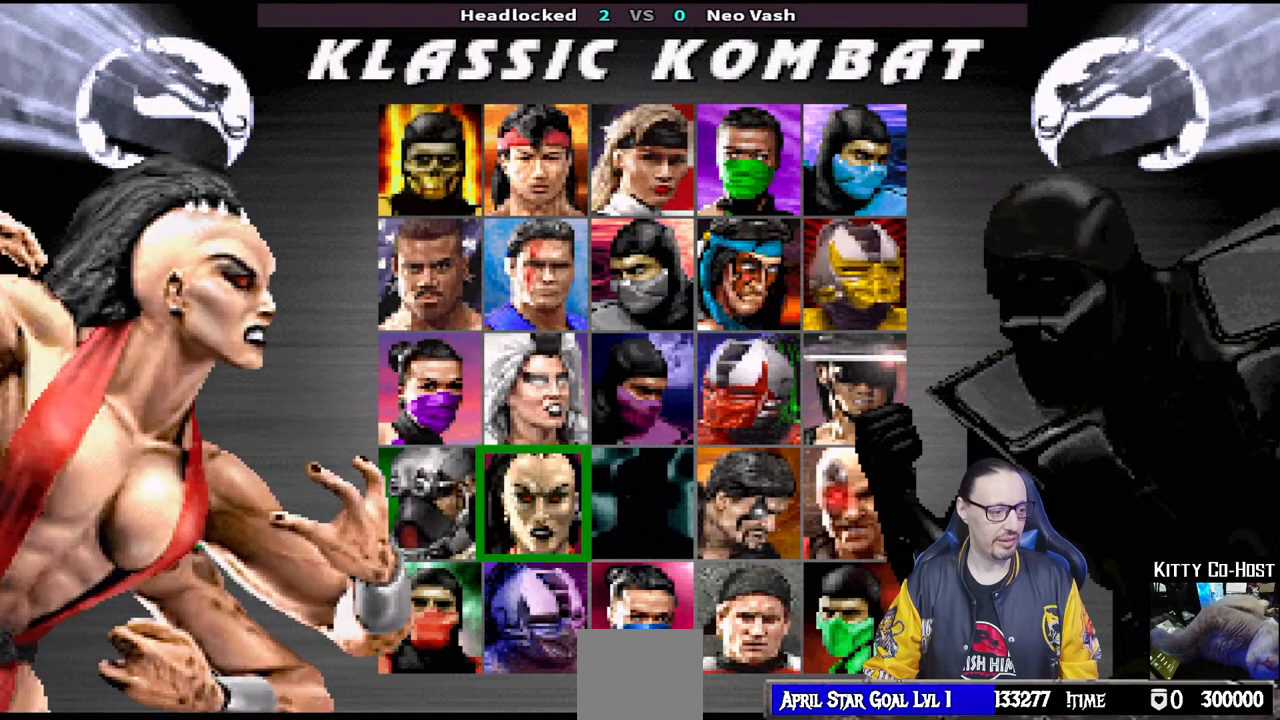
{"buttons": ["DPAD_RIGHT"], "left_stick": "center", "right_stick": "center", "events": [[167, "DPAD_RIGHT", "down"], [233, "DPAD_RIGHT", "up"], [500, "DPAD_RIGHT", "down"]]}
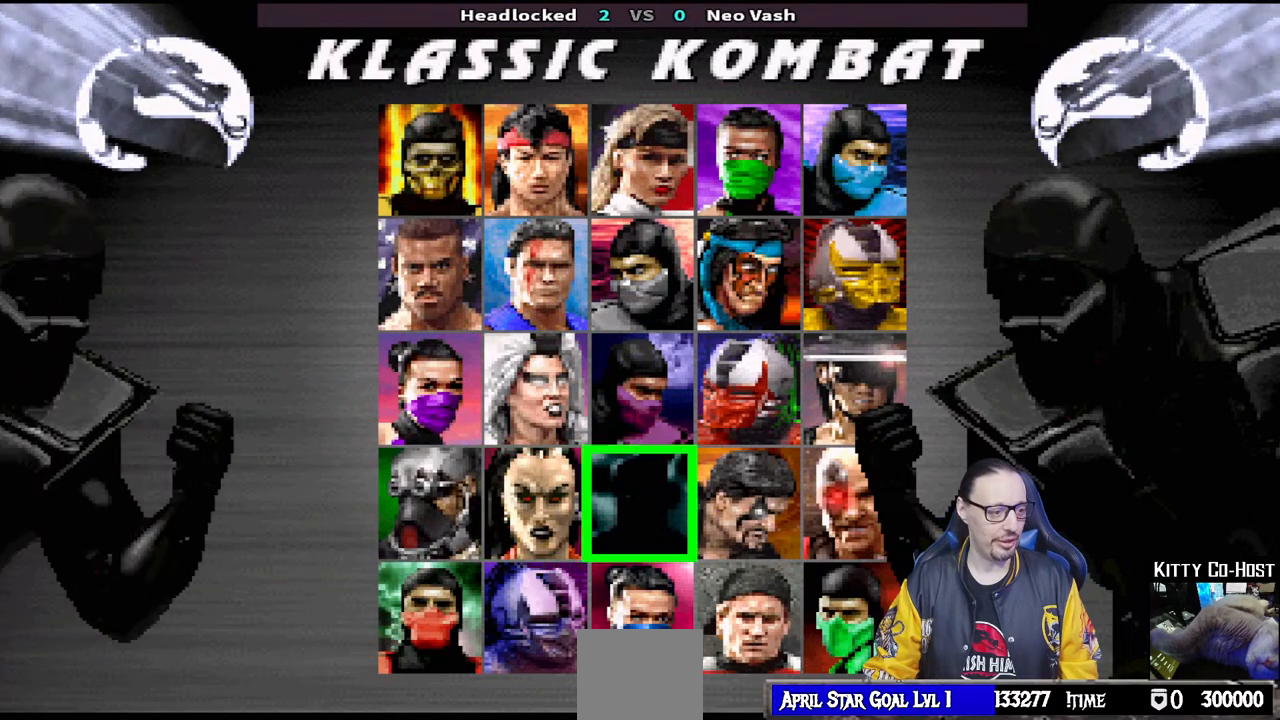
{"buttons": [], "left_stick": "center", "right_stick": "center", "events": [[117, "DPAD_RIGHT", "up"]]}
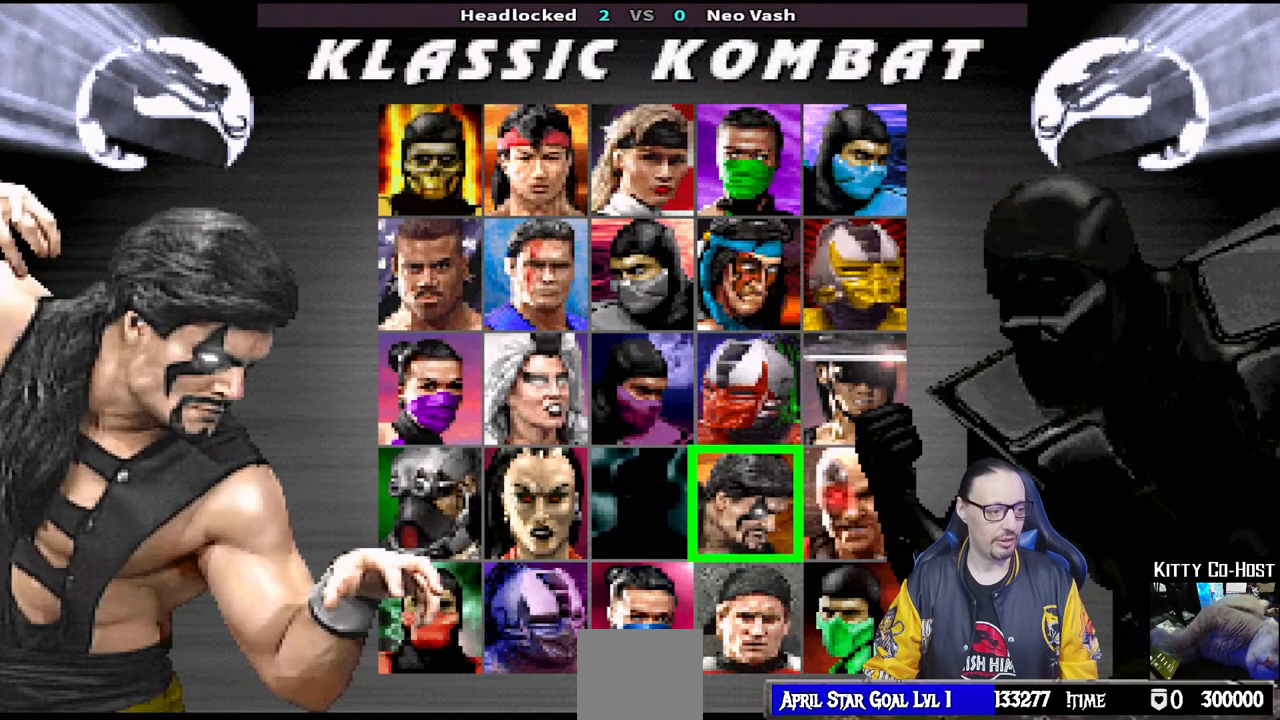
{"buttons": [], "left_stick": "center", "right_stick": "center", "events": []}
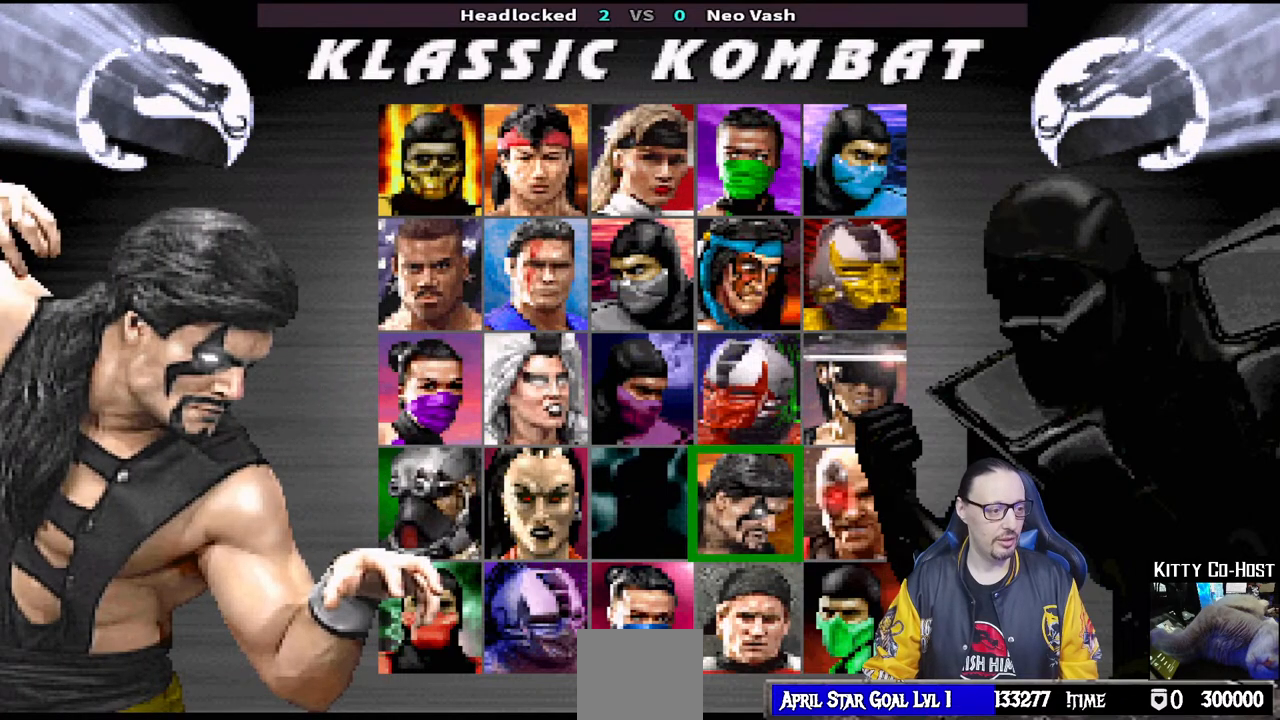
{"buttons": [], "left_stick": "center", "right_stick": "center", "events": []}
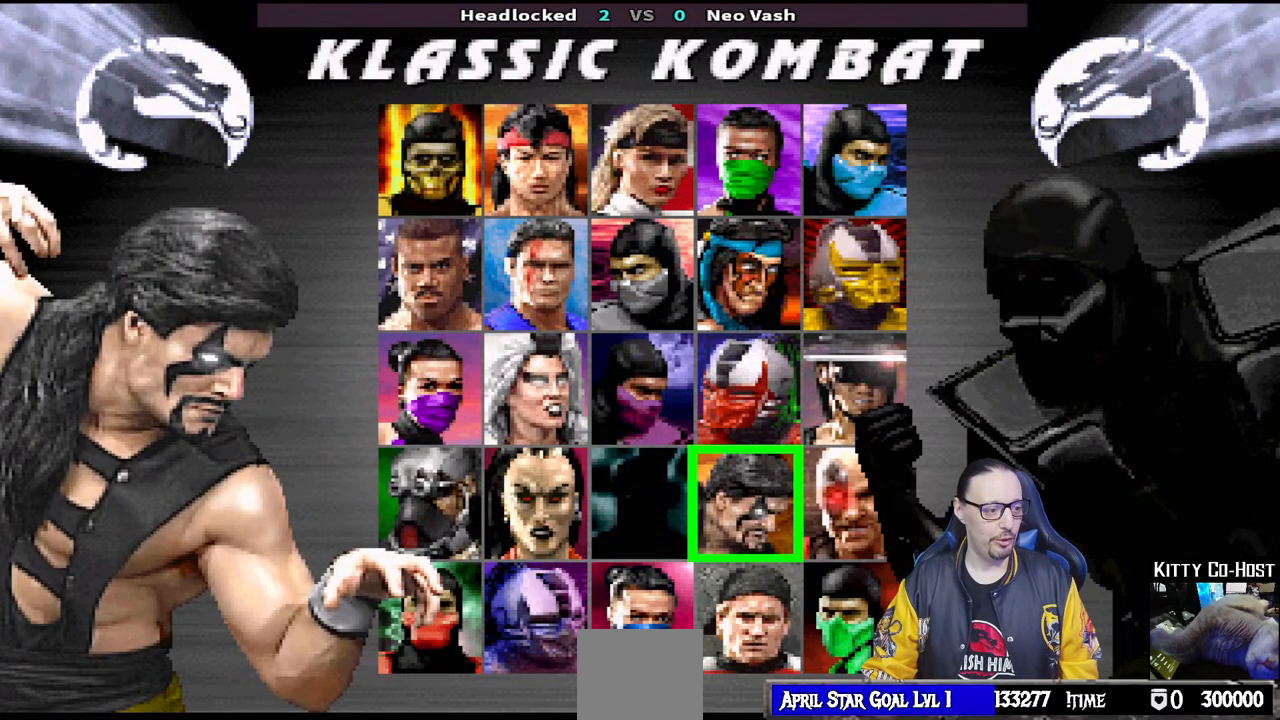
{"buttons": [], "left_stick": "center", "right_stick": "center", "events": []}
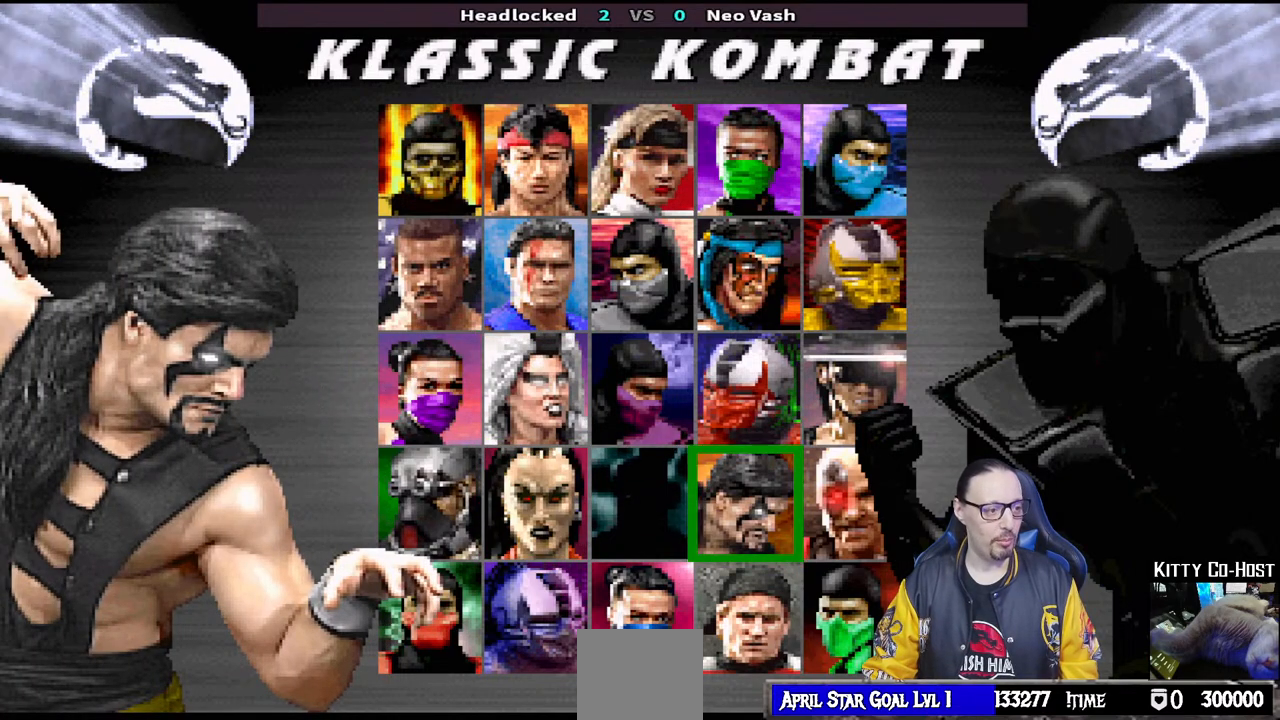
{"buttons": ["DPAD_UP"], "left_stick": "center", "right_stick": "center", "events": [[433, "DPAD_UP", "down"]]}
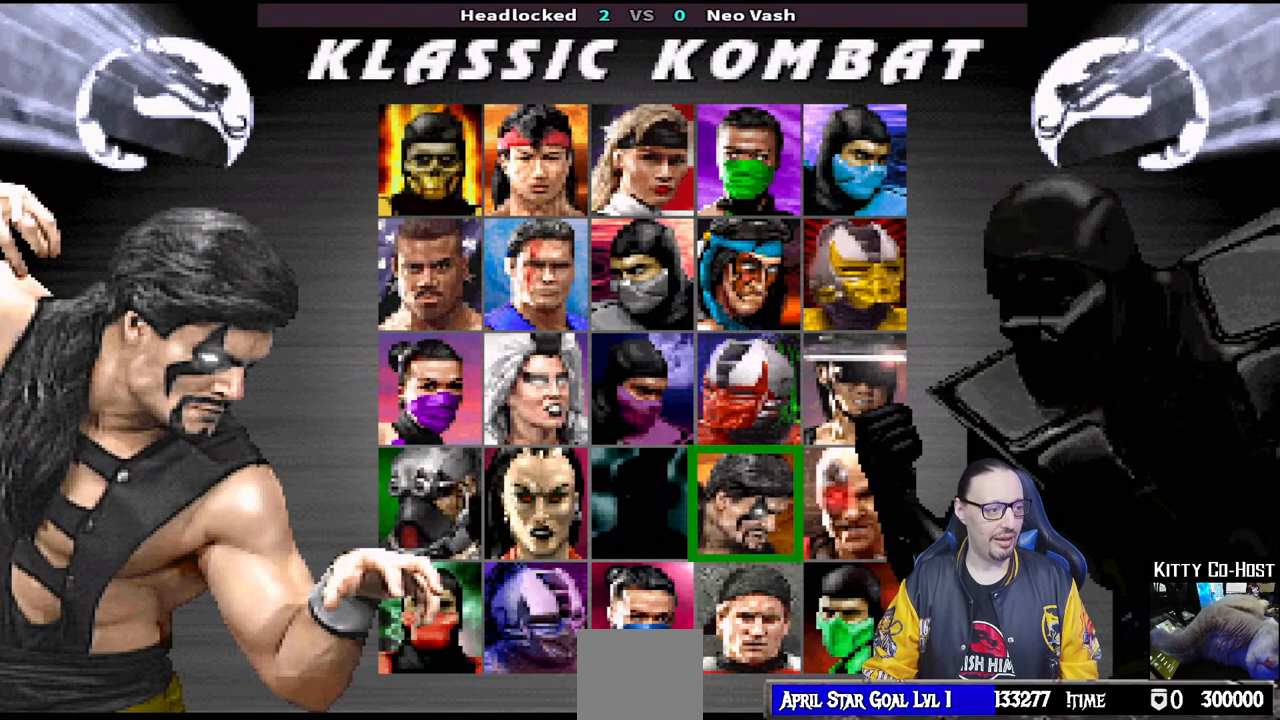
{"buttons": [], "left_stick": "center", "right_stick": "center", "events": [[33, "DPAD_UP", "up"], [100, "DPAD_UP", "down"], [217, "DPAD_UP", "up"], [267, "DPAD_UP", "down"], [483, "DPAD_UP", "up"]]}
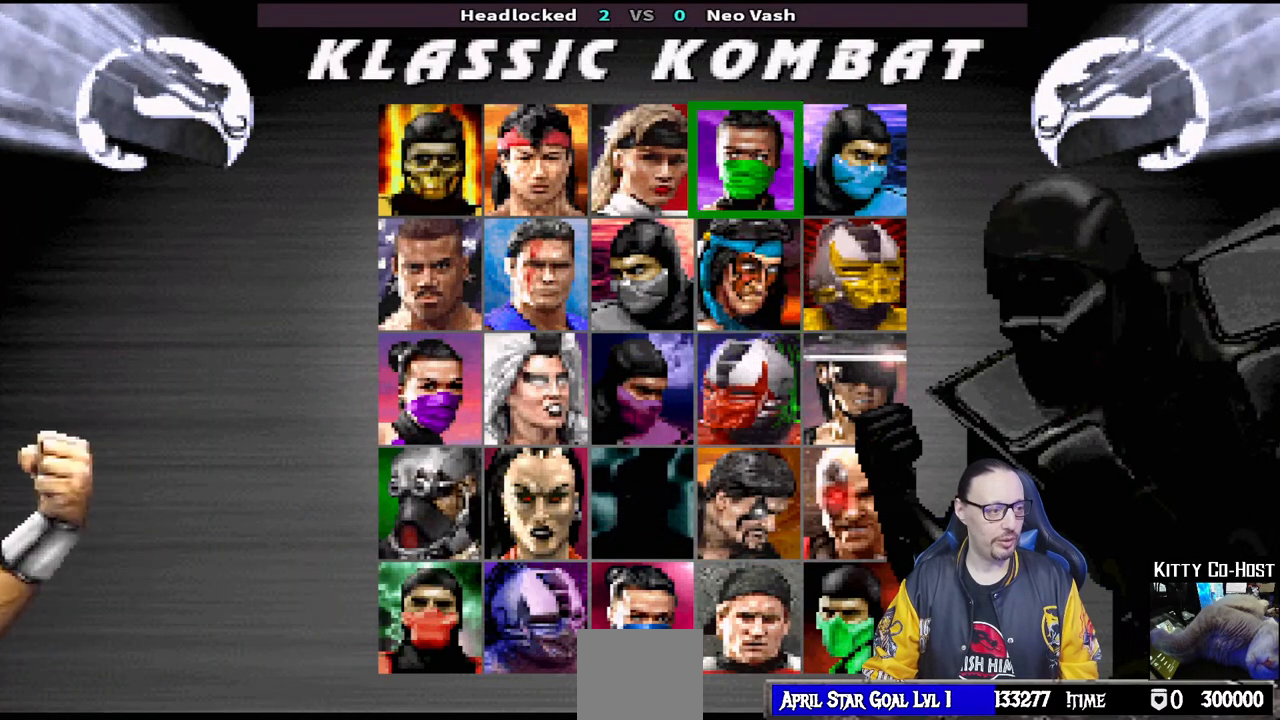
{"buttons": [], "left_stick": "center", "right_stick": "center", "events": [[150, "DPAD_LEFT", "down"], [250, "DPAD_LEFT", "up"]]}
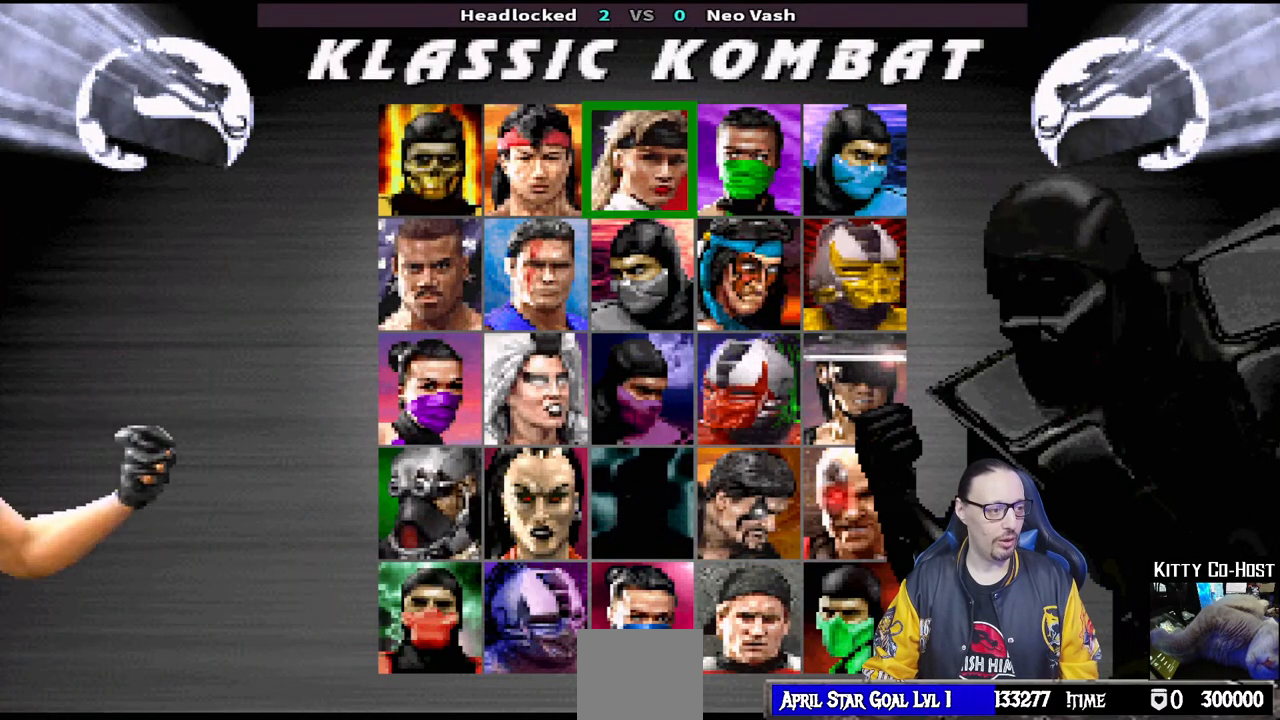
{"buttons": [], "left_stick": "center", "right_stick": "center", "events": [[17, "DPAD_LEFT", "down"], [117, "DPAD_LEFT", "up"]]}